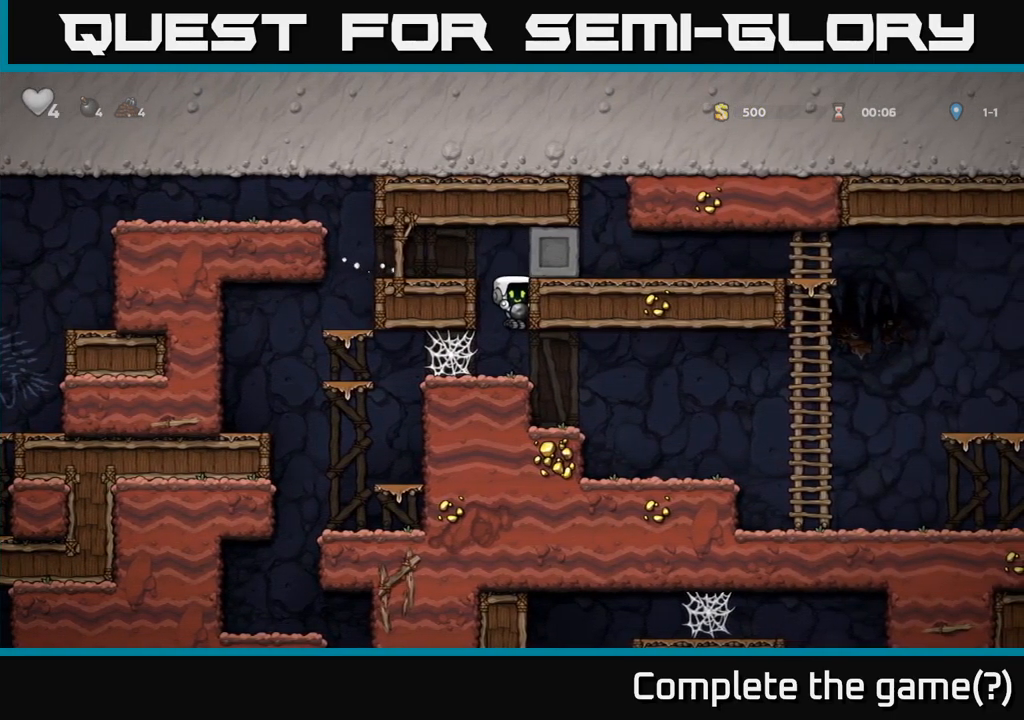
Gameplay with a controller (Xbox layout); each line is a JSON object with the inputs held at the frame after it. "events" lists button and stick changes between this image and that frame as [ms after this image, input, new state], when the widget could be followed in between. Not read: right_stick.
{"buttons": [], "left_stick": "right", "events": [[83, "left_stick", "right"]]}
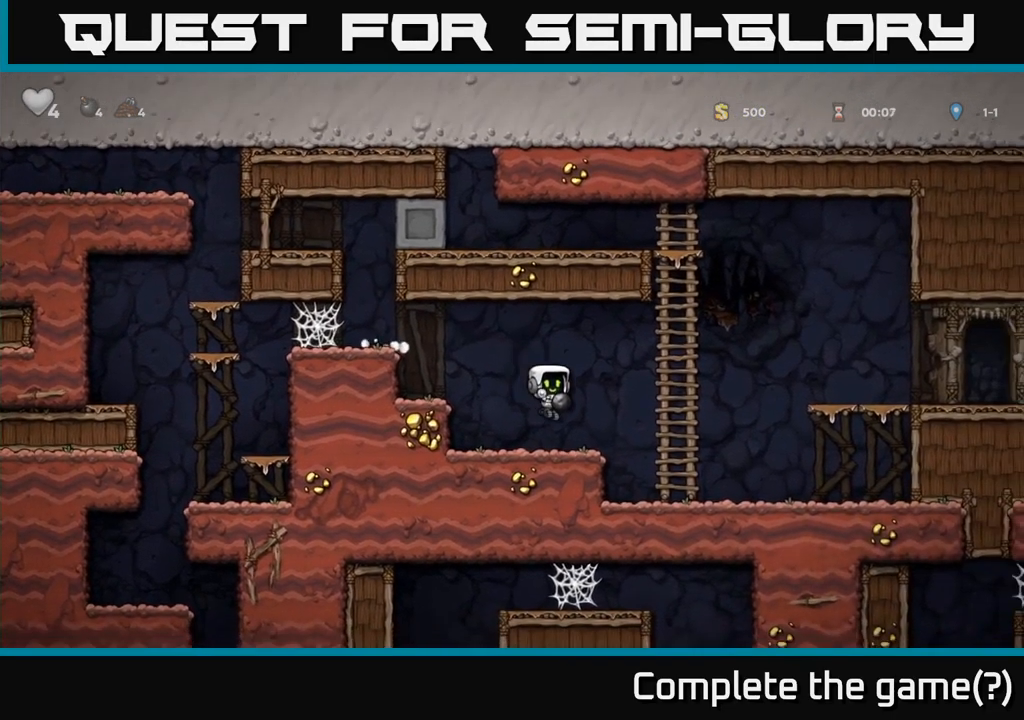
{"buttons": [], "left_stick": "right"}
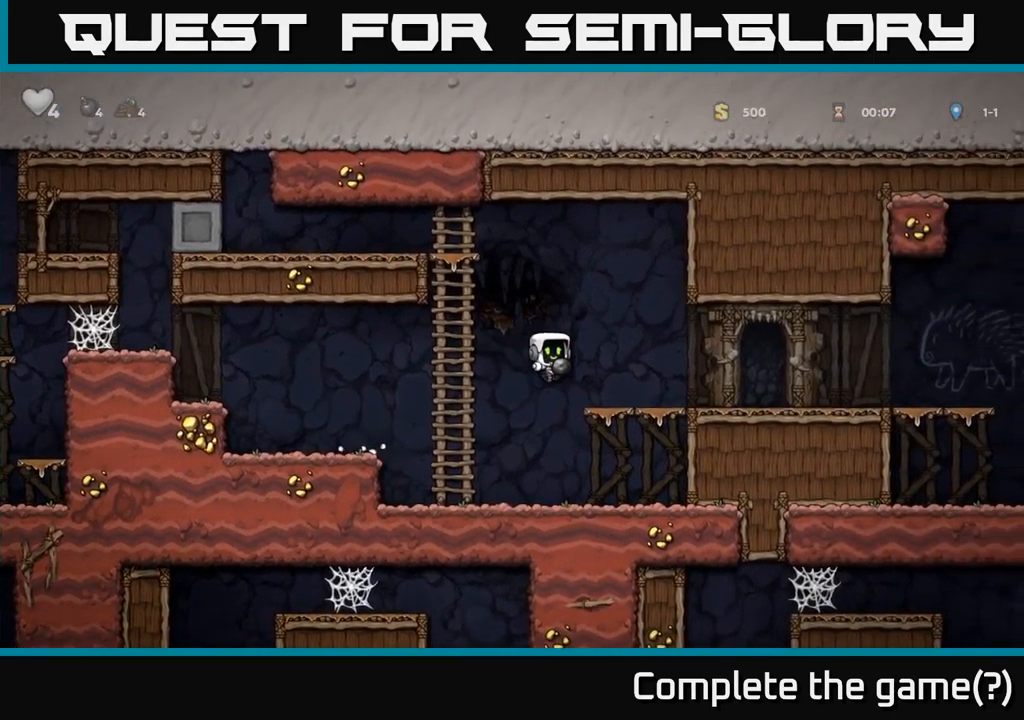
{"buttons": [], "left_stick": "right", "events": [[317, "A", "down"], [367, "A", "up"]]}
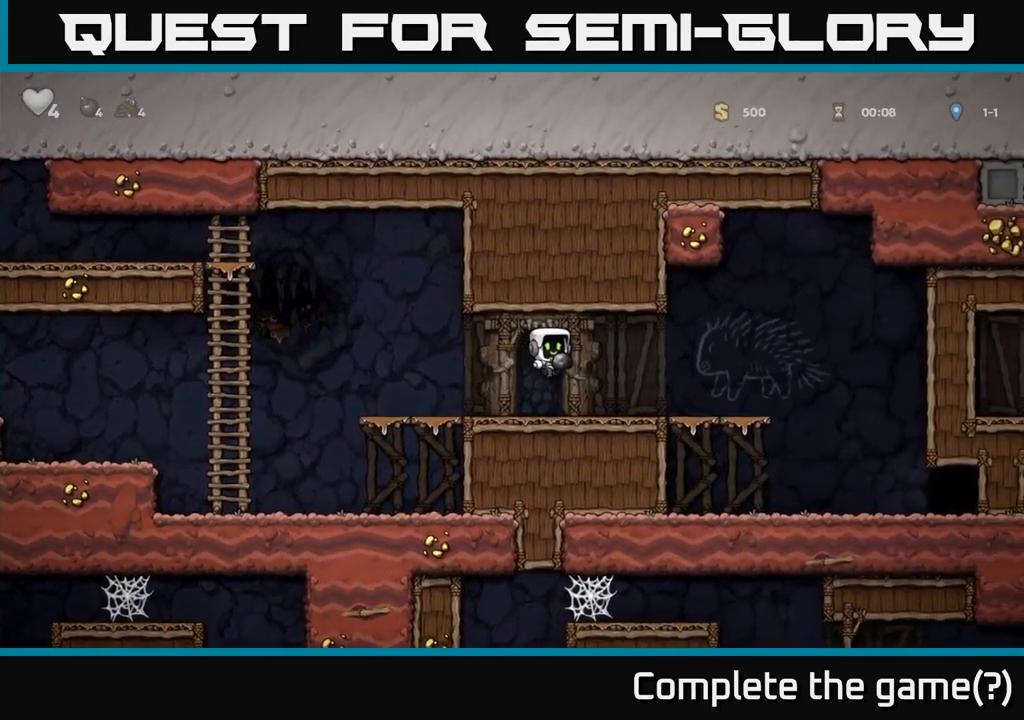
{"buttons": [], "left_stick": "right", "events": []}
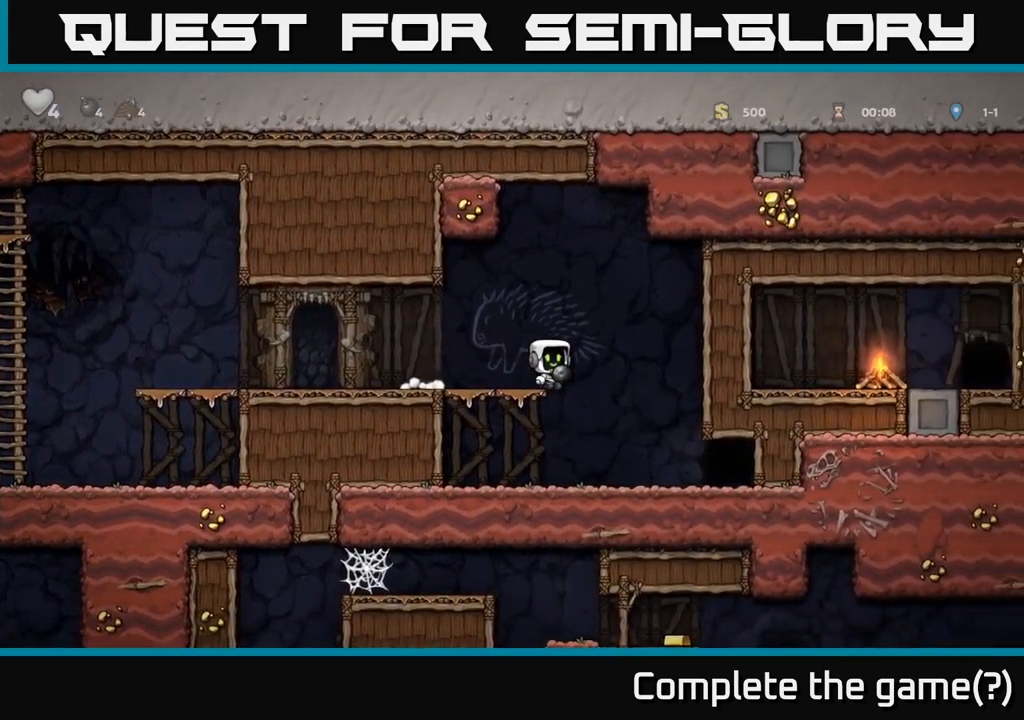
{"buttons": [], "left_stick": "right", "events": []}
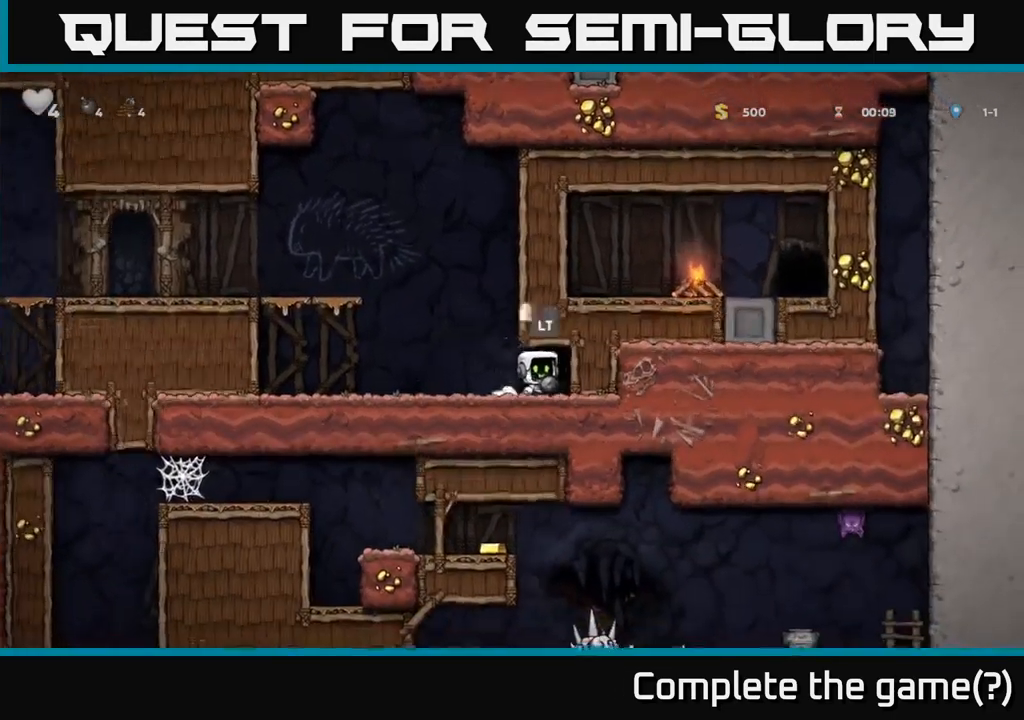
{"buttons": [], "left_stick": "center", "events": [[34, "left_stick", "center"], [50, "L2", "down"], [117, "L2", "up"], [234, "L2", "down"], [300, "L2", "up"], [367, "L2", "down"], [450, "L2", "up"]]}
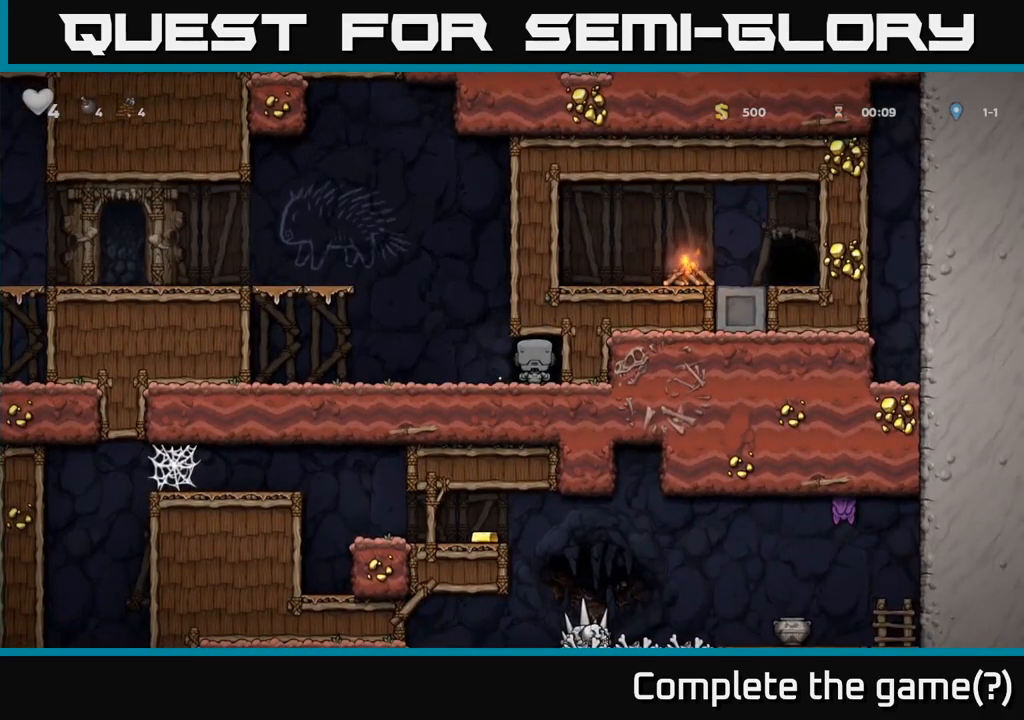
{"buttons": [], "left_stick": "center", "events": [[34, "L2", "down"], [117, "L2", "up"]]}
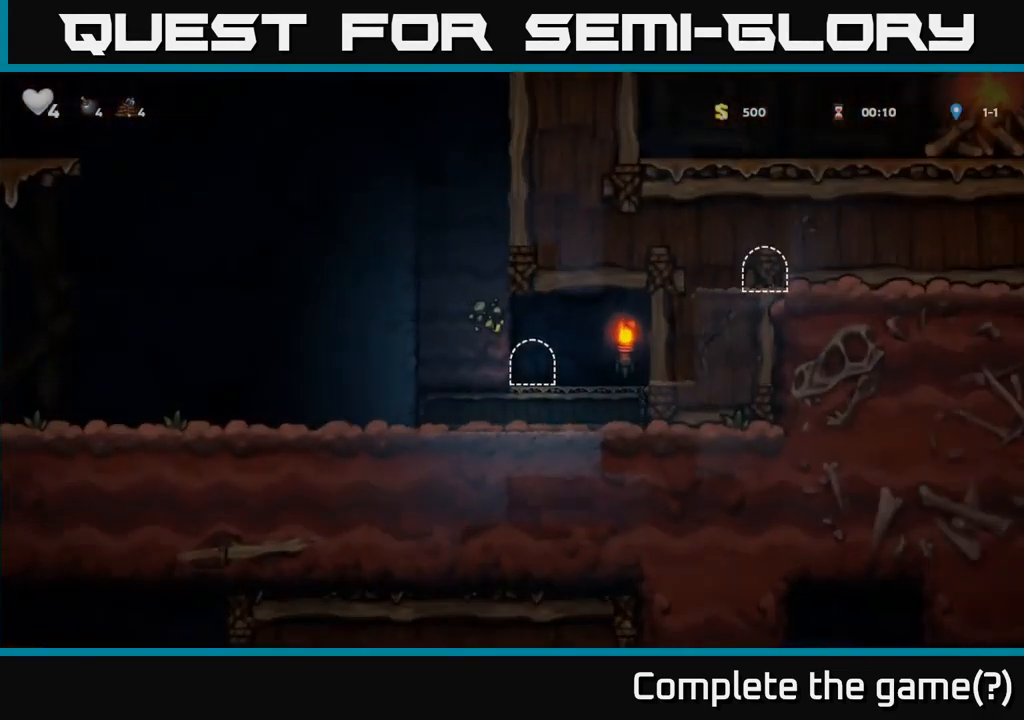
{"buttons": [], "left_stick": "center", "events": []}
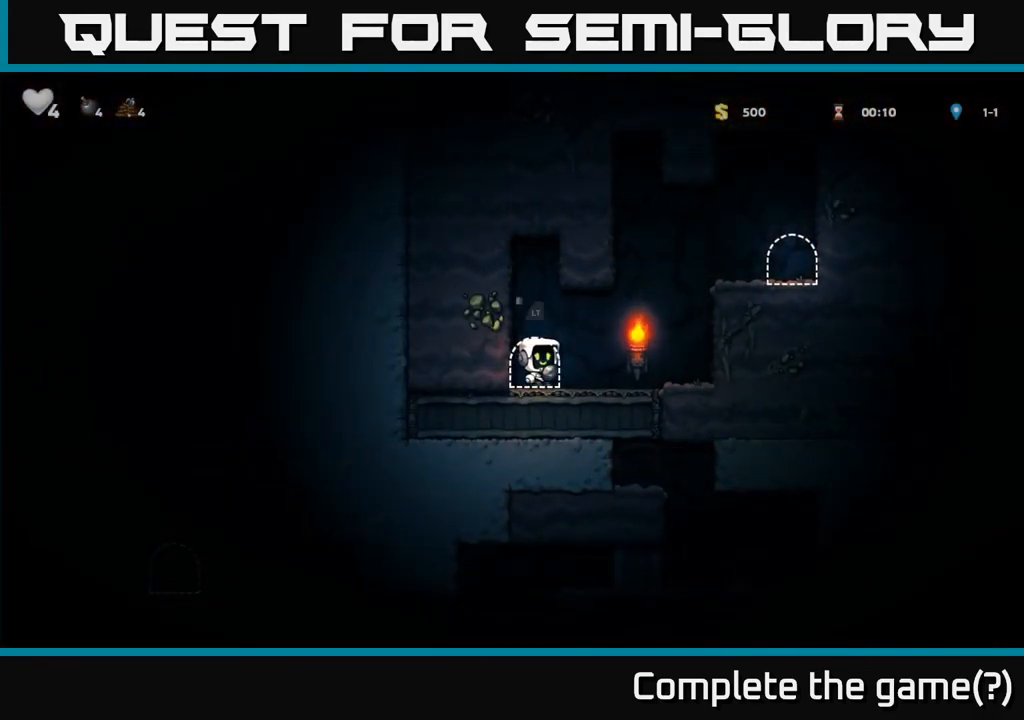
{"buttons": [], "left_stick": "down", "events": [[67, "left_stick", "right"], [150, "A", "down"], [317, "A", "up"], [467, "left_stick", "down"]]}
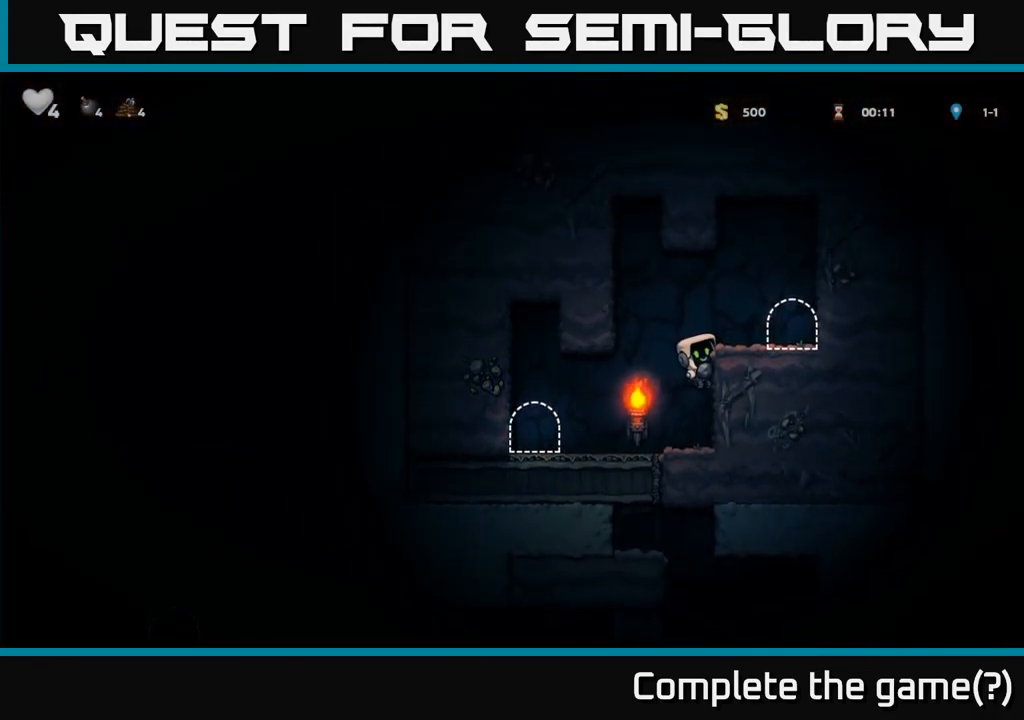
{"buttons": ["L2"], "left_stick": "center", "events": [[34, "A", "down"], [117, "left_stick", "left"], [184, "A", "up"], [484, "L2", "down"], [484, "left_stick", "center"]]}
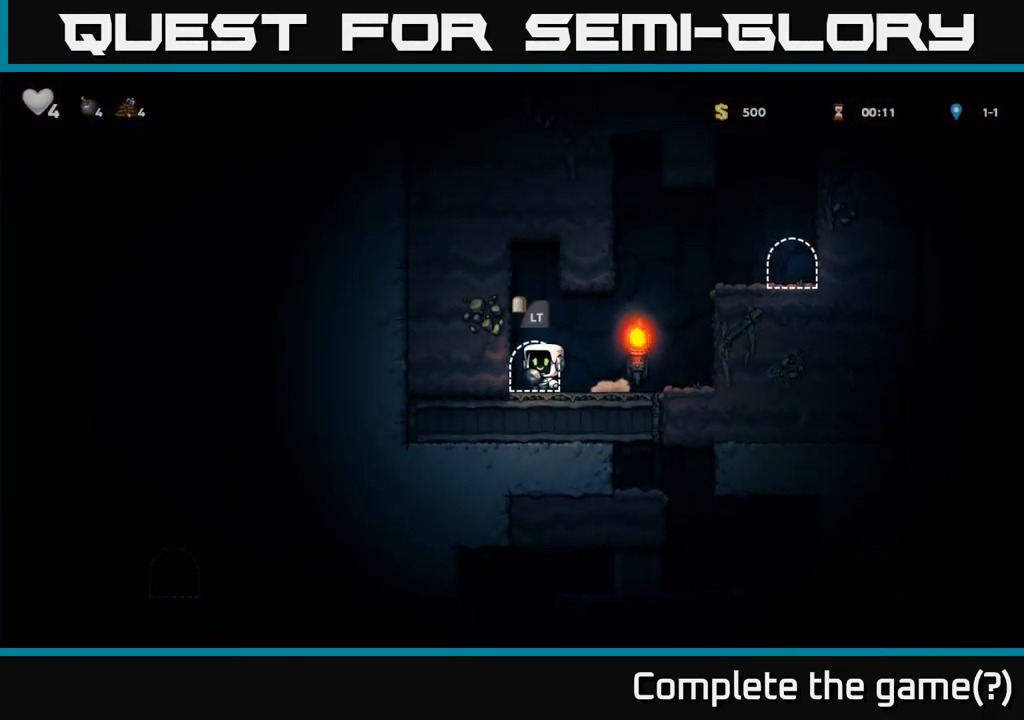
{"buttons": [], "left_stick": "center", "events": [[50, "L2", "up"], [150, "L2", "down"], [234, "L2", "up"]]}
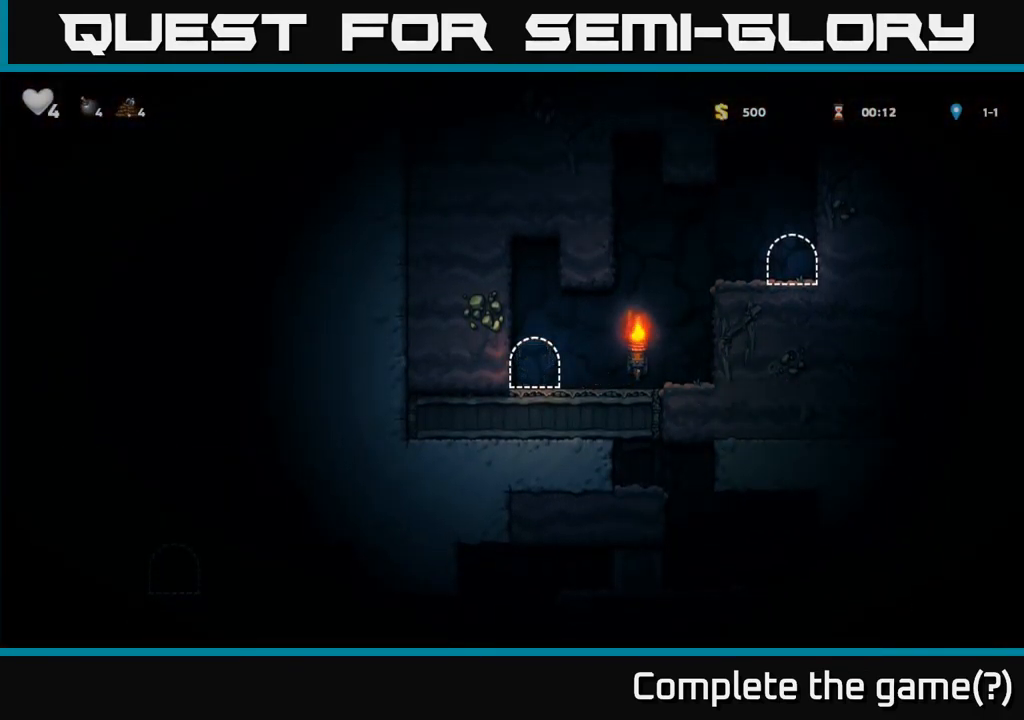
{"buttons": [], "left_stick": "left", "events": [[200, "left_stick", "left"]]}
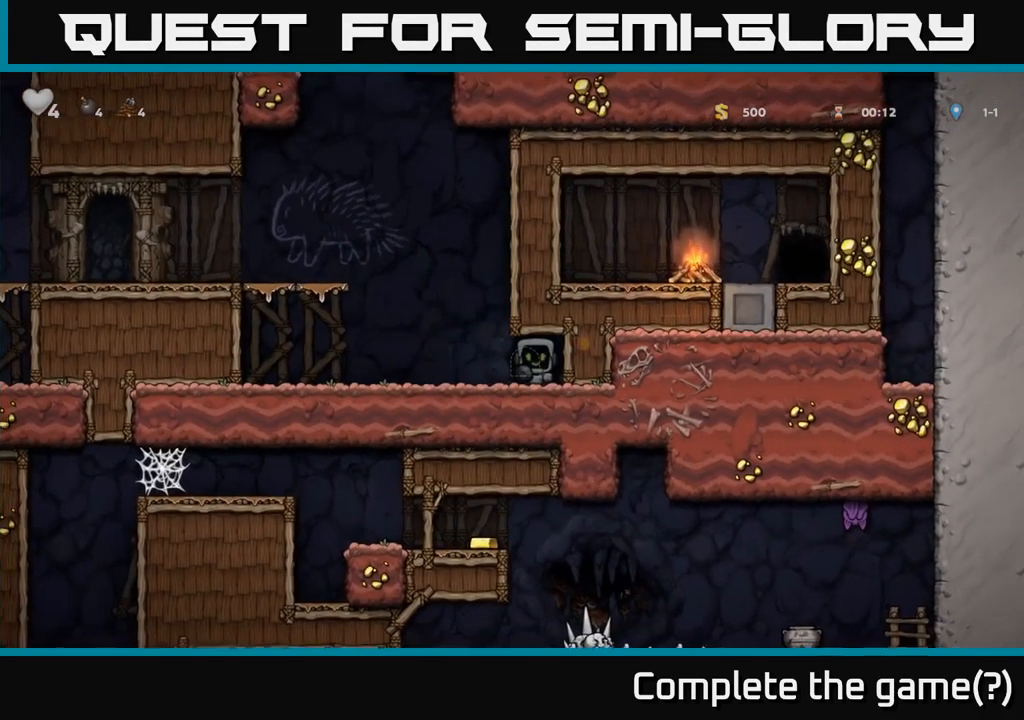
{"buttons": [], "left_stick": "left", "events": []}
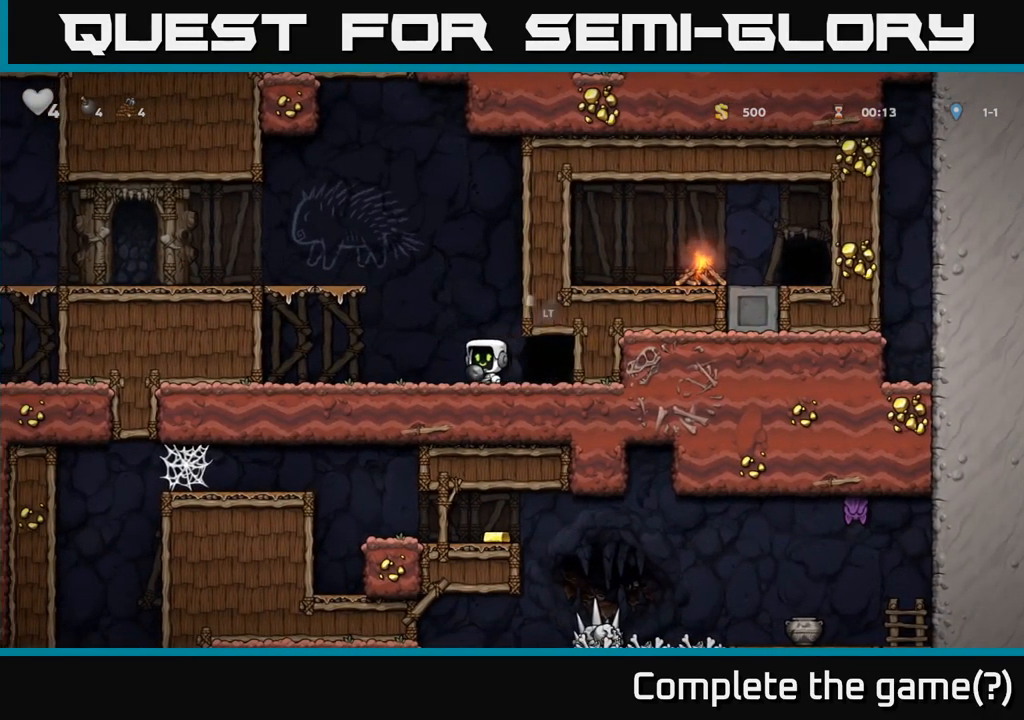
{"buttons": [], "left_stick": "left", "events": [[250, "A", "down"], [417, "A", "up"]]}
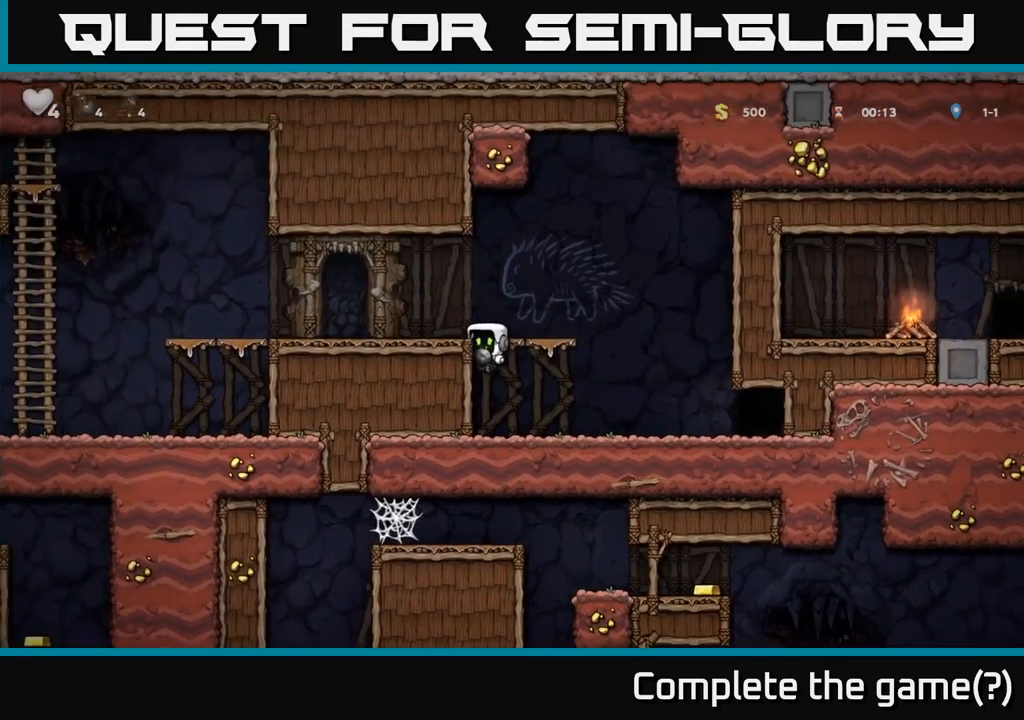
{"buttons": [], "left_stick": "left", "events": [[34, "A", "down"], [184, "A", "up"]]}
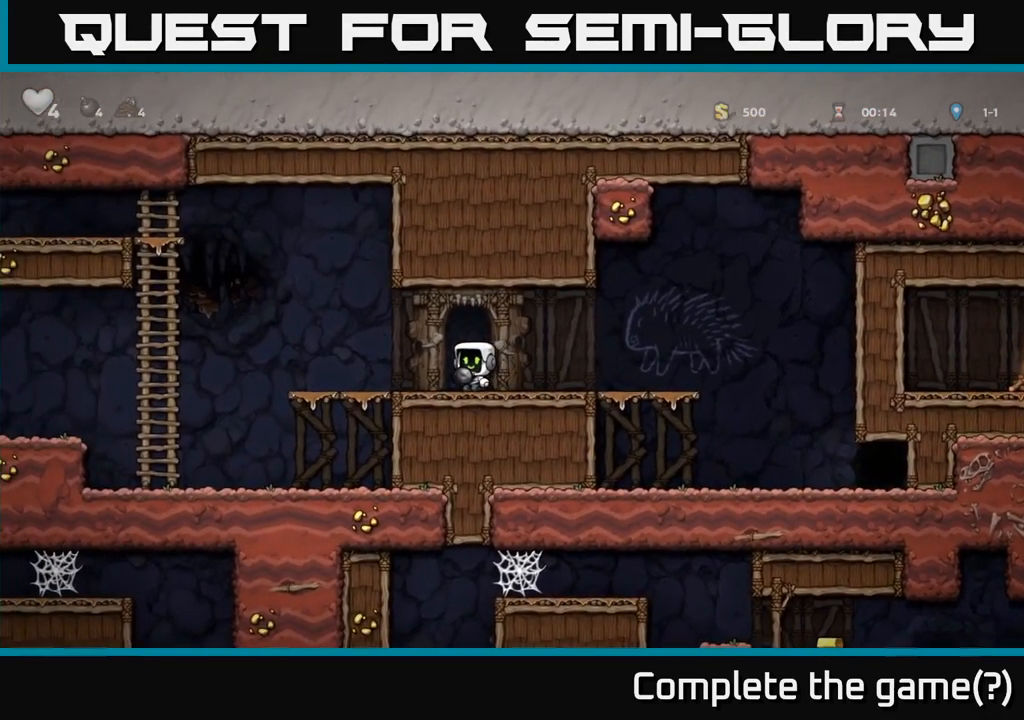
{"buttons": [], "left_stick": "left", "events": [[366, "A", "down"], [483, "A", "up"]]}
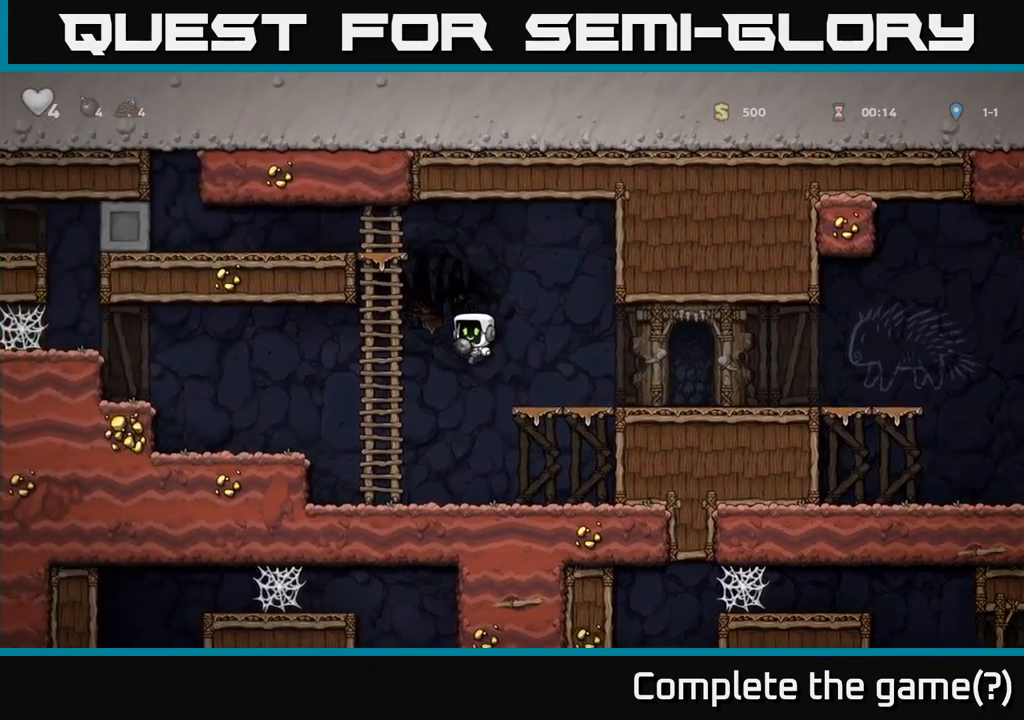
{"buttons": ["A"], "left_stick": "left", "events": [[483, "A", "down"]]}